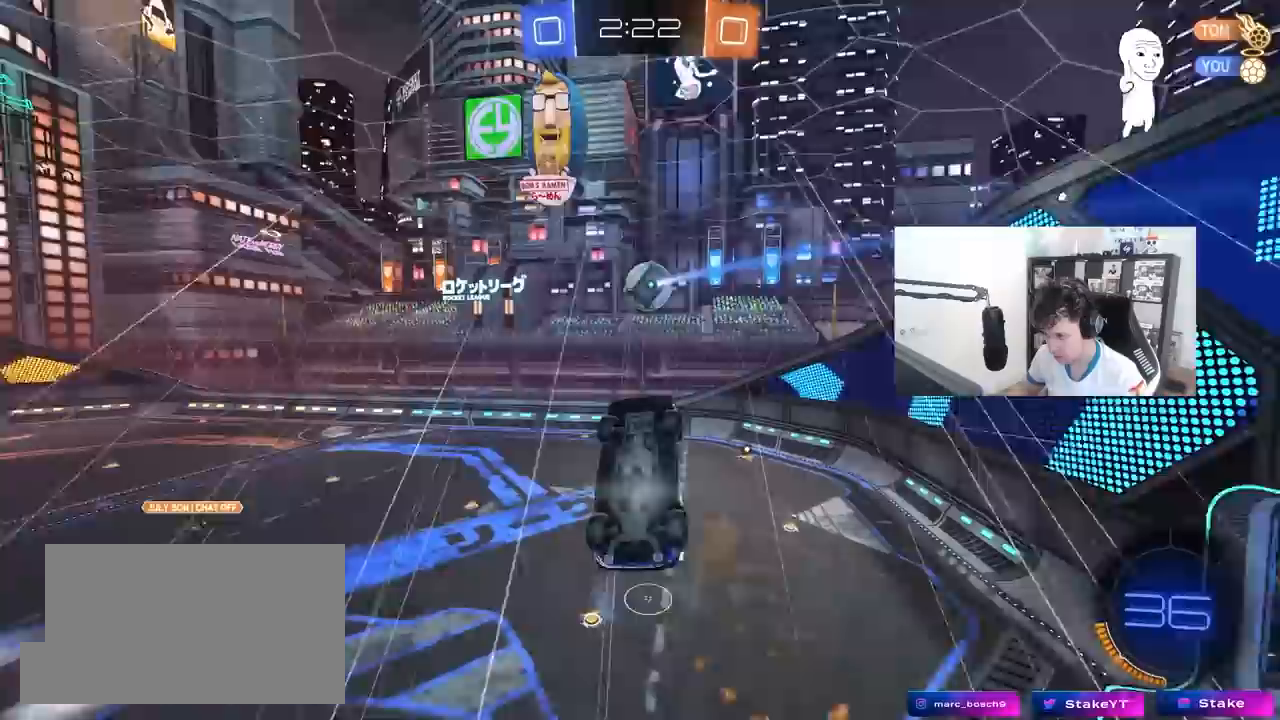
Gameplay with keyboard and mouse; each line is a JSON object with the keys and mouse buttons held at the frame after it. "events" lists presses ("down") and releases ("up") of "1", "2", "3", "4", "5", "a", "alt", "c", "caps_lock", "ctrl", "d", "e", "f", "g", "q", "r", "s", "shift", "space", "t", "tab", "v", "w", "x", "z", "mouse_left", "mouse_wheel" and "mouse_right" between this image and that frame as [ms after this image, input, new state], when the widget could be followed in between. "mouse_left", "mouse_wheel", "mouse_right" = the "left", "wheel", "right" buttons of the "mouse" list. No other keys are recorded. "wheel" means that the mouse wheel is clicked or scrolled. "mouse_move" is the direction in which the mouse moves at that frame (one of eight, or "still"), when it could be read.
{"keys": ["a", "shift"], "mouse": ["left"], "mouse_move": "still", "events": [[17, "mouse_left", "up"], [17, "shift", "up"], [17, "w", "up"], [50, "s", "down"], [200, "d", "down"], [300, "d", "up"], [300, "mouse_left", "down"], [300, "shift", "down"], [433, "s", "up"]]}
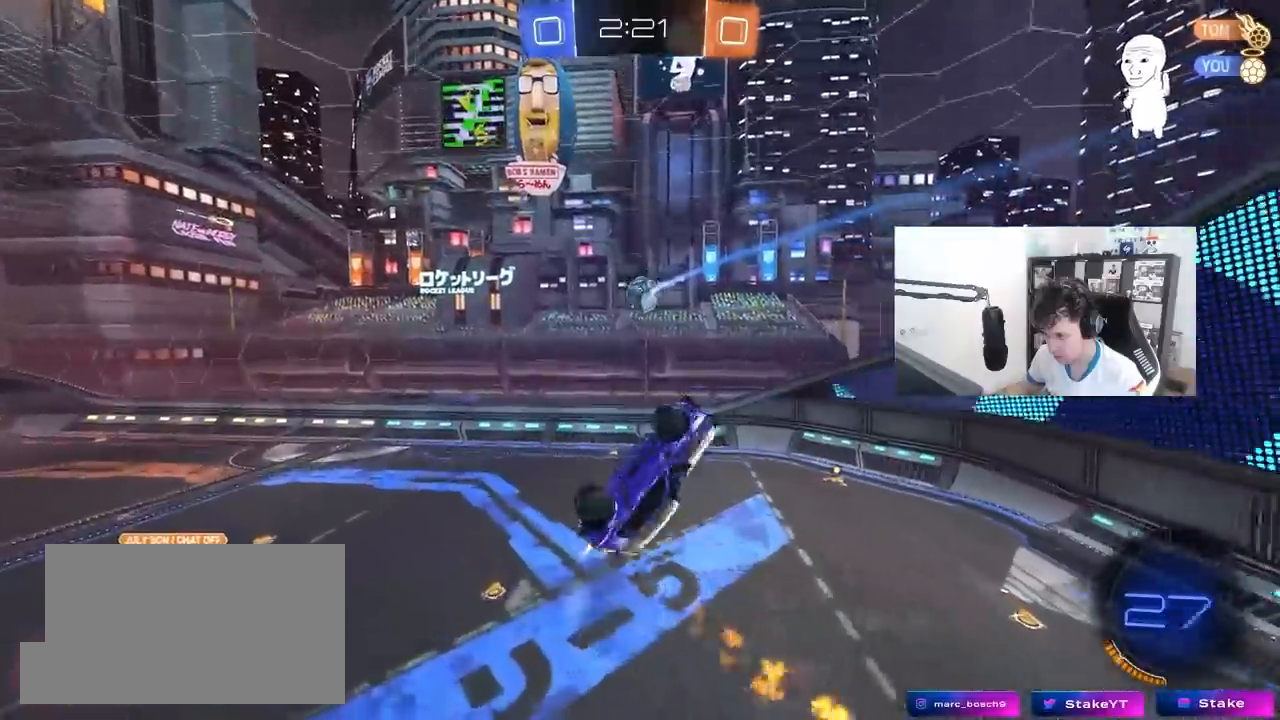
{"keys": ["d"], "mouse": [], "mouse_move": "still", "events": [[67, "w", "down"], [117, "shift", "up"], [217, "mouse_left", "up"], [250, "a", "up"], [250, "w", "up"], [500, "d", "down"]]}
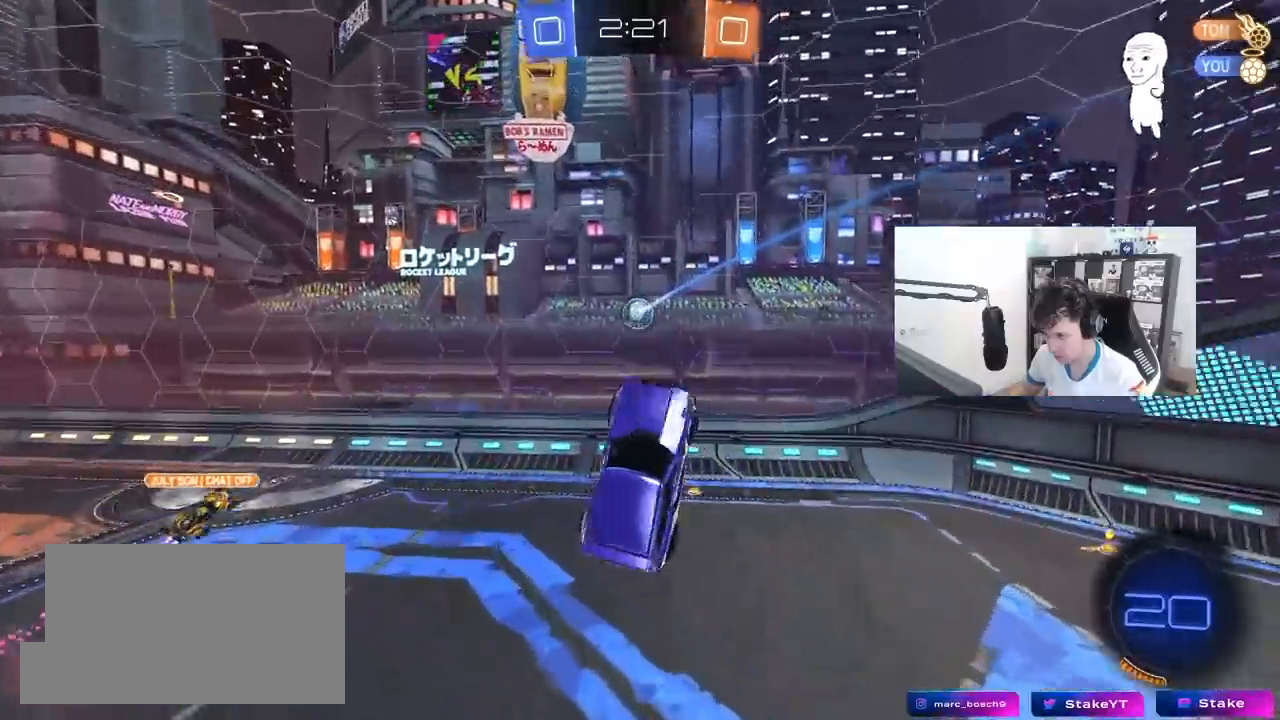
{"keys": ["a"], "mouse": [], "mouse_move": "still", "events": [[33, "d", "up"], [33, "s", "down"], [83, "a", "down"], [133, "a", "up"], [183, "mouse_left", "down"], [183, "s", "up"], [317, "mouse_left", "up"], [367, "mouse_left", "down"], [417, "mouse_left", "up"], [467, "a", "down"]]}
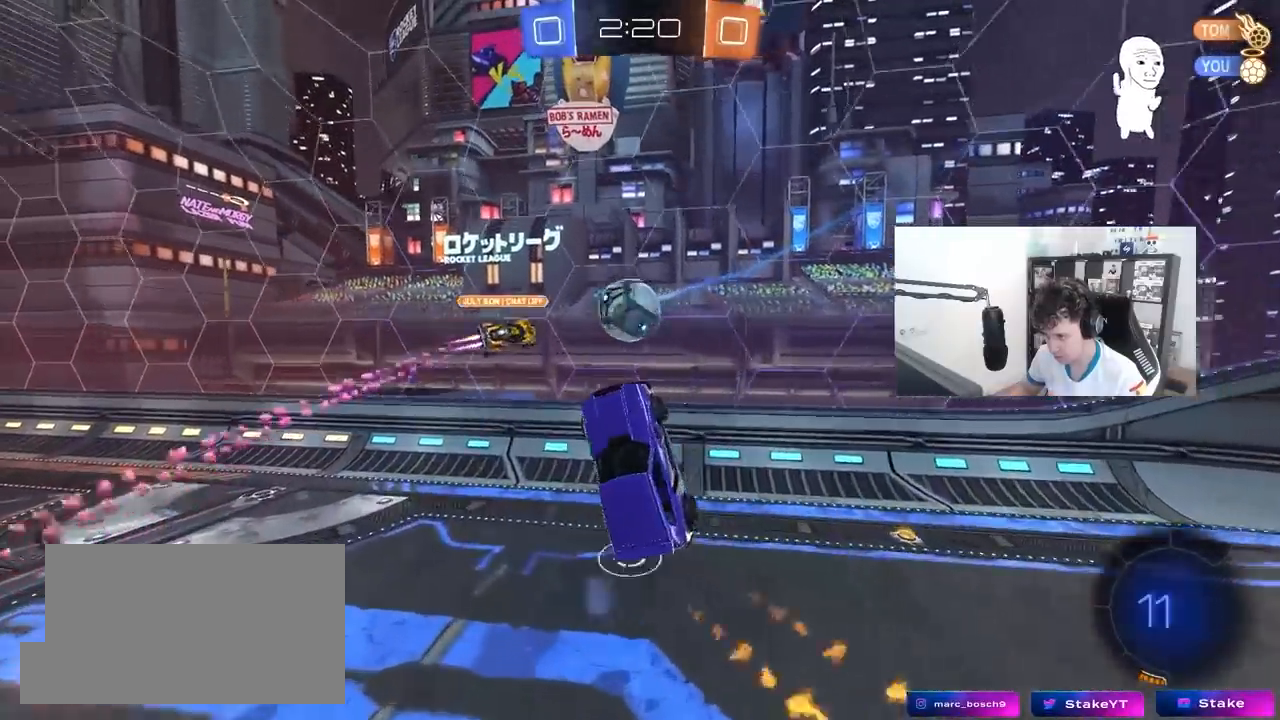
{"keys": [], "mouse": [], "mouse_move": "still", "events": [[17, "mouse_left", "down"], [200, "a", "up"], [250, "d", "down"], [250, "mouse_left", "up"], [250, "shift", "down"], [383, "d", "up"], [383, "shift", "up"]]}
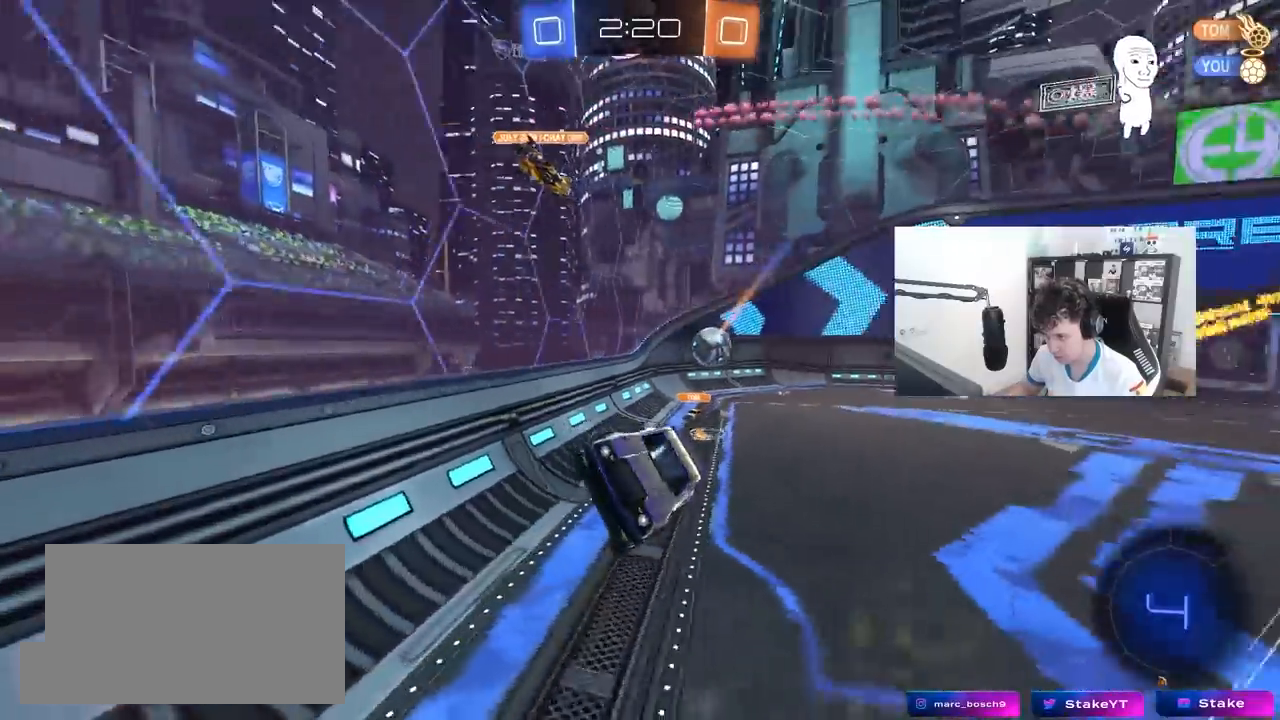
{"keys": ["w"], "mouse": ["left", "right"], "mouse_move": "still", "events": [[17, "a", "down"], [167, "a", "up"], [267, "w", "down"], [350, "a", "down"], [500, "a", "up"], [500, "mouse_left", "down"], [500, "mouse_right", "down"]]}
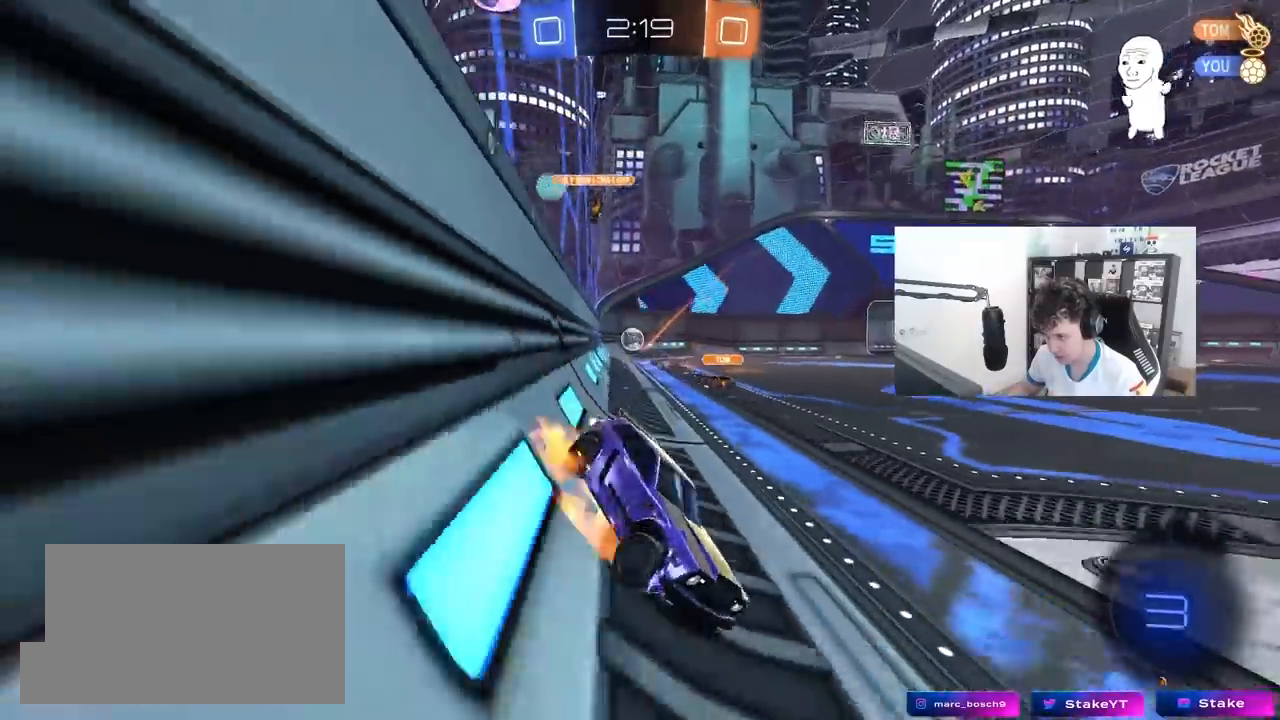
{"keys": ["a", "w"], "mouse": [], "mouse_move": "still", "events": [[33, "w", "up"], [83, "d", "down"], [83, "s", "down"], [83, "space", "down"], [183, "mouse_left", "up"], [183, "shift", "down"], [233, "mouse_right", "up"], [233, "space", "up"], [267, "d", "up"], [317, "s", "up"], [317, "shift", "up"], [367, "a", "down"], [367, "shift", "down"], [417, "w", "down"], [467, "shift", "up"]]}
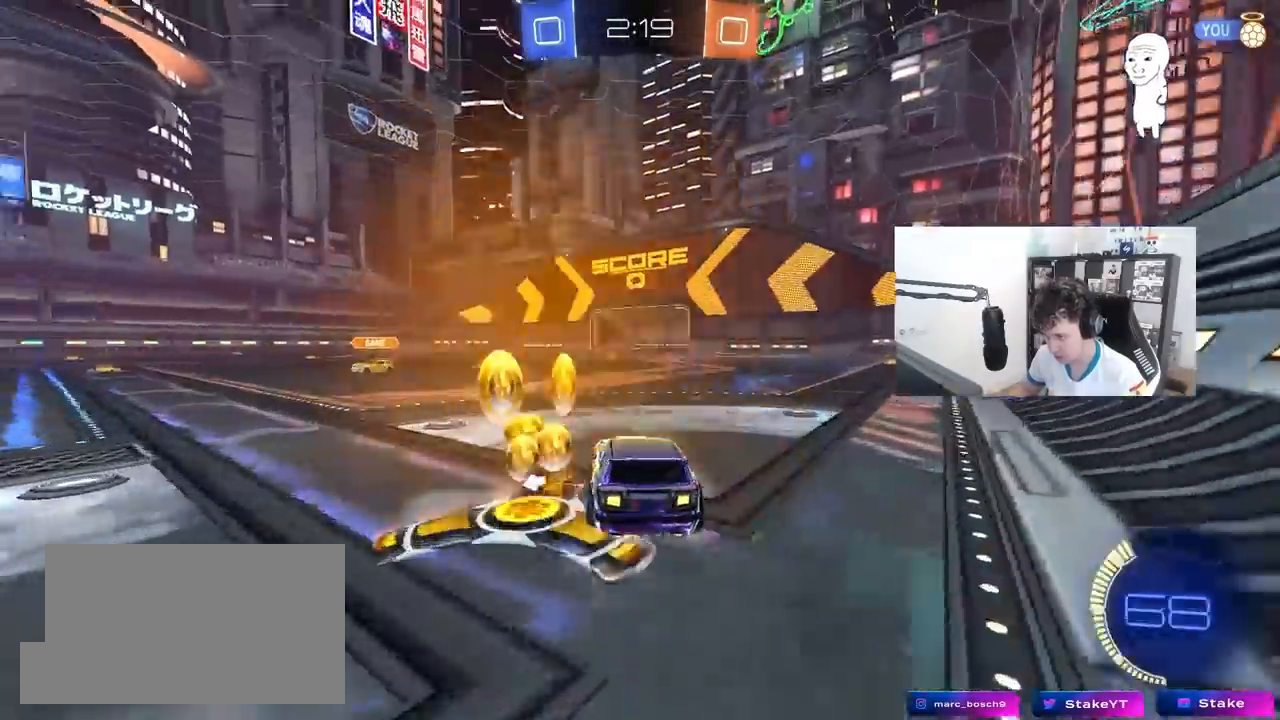
{"keys": ["d"], "mouse": [], "mouse_move": "up-right", "events": [[17, "mouse_left", "down"], [150, "a", "up"], [150, "space", "down"], [200, "mouse_right", "down"], [217, "a", "down"], [233, "mouse_left", "up"], [283, "mouse_right", "up"], [283, "space", "up"], [283, "w", "up"], [383, "a", "up"], [433, "d", "down"]]}
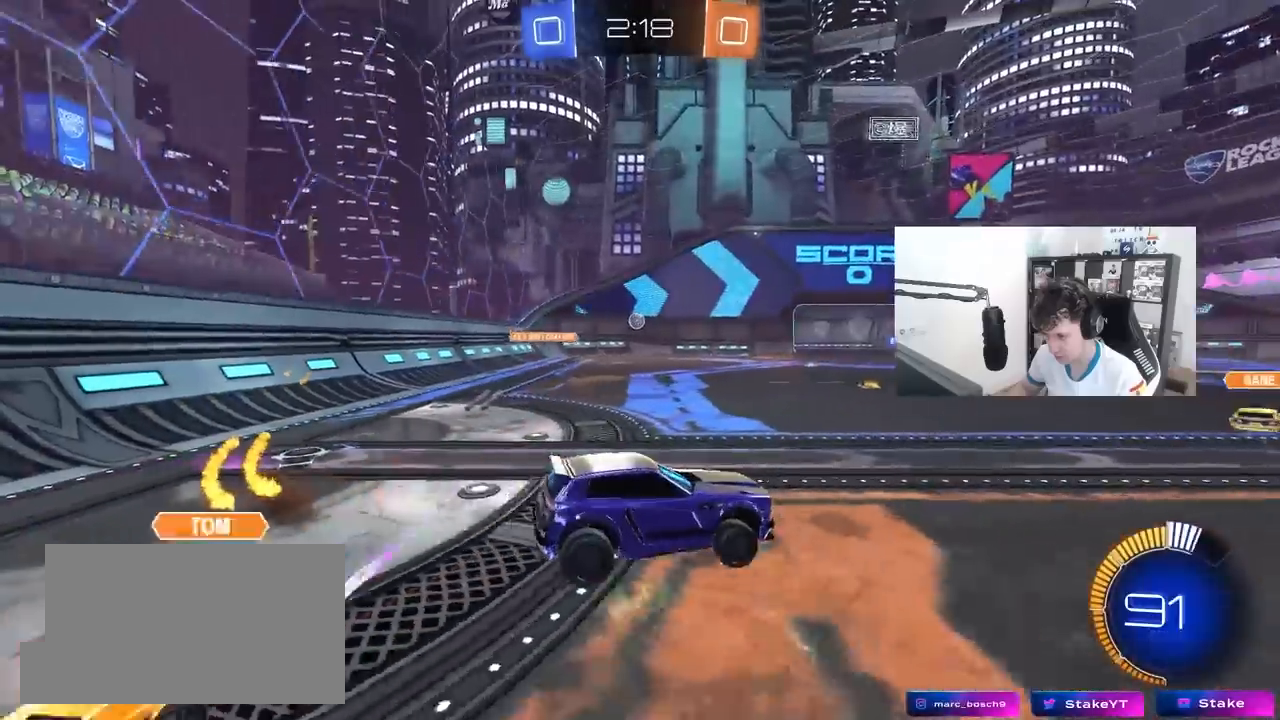
{"keys": ["d"], "mouse": [], "mouse_move": "still", "events": [[67, "mouse_left", "down"], [267, "mouse_left", "up"], [300, "d", "up"], [300, "s", "down"], [350, "a", "down"], [450, "a", "up"], [450, "s", "up"], [500, "d", "down"]]}
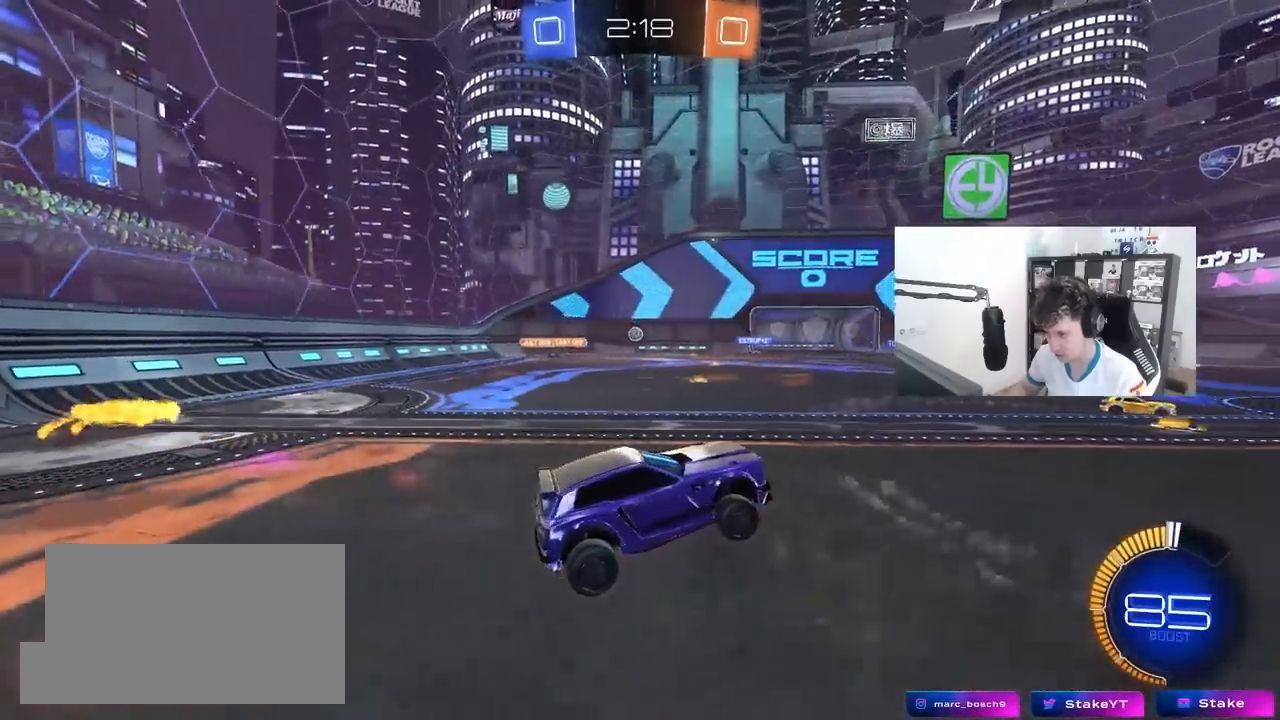
{"keys": ["a", "shift", "w"], "mouse": ["left"], "mouse_move": "still", "events": [[50, "d", "up"], [183, "w", "down"], [267, "mouse_left", "down"], [267, "mouse_right", "down"], [417, "mouse_right", "up"], [500, "a", "down"], [500, "shift", "down"]]}
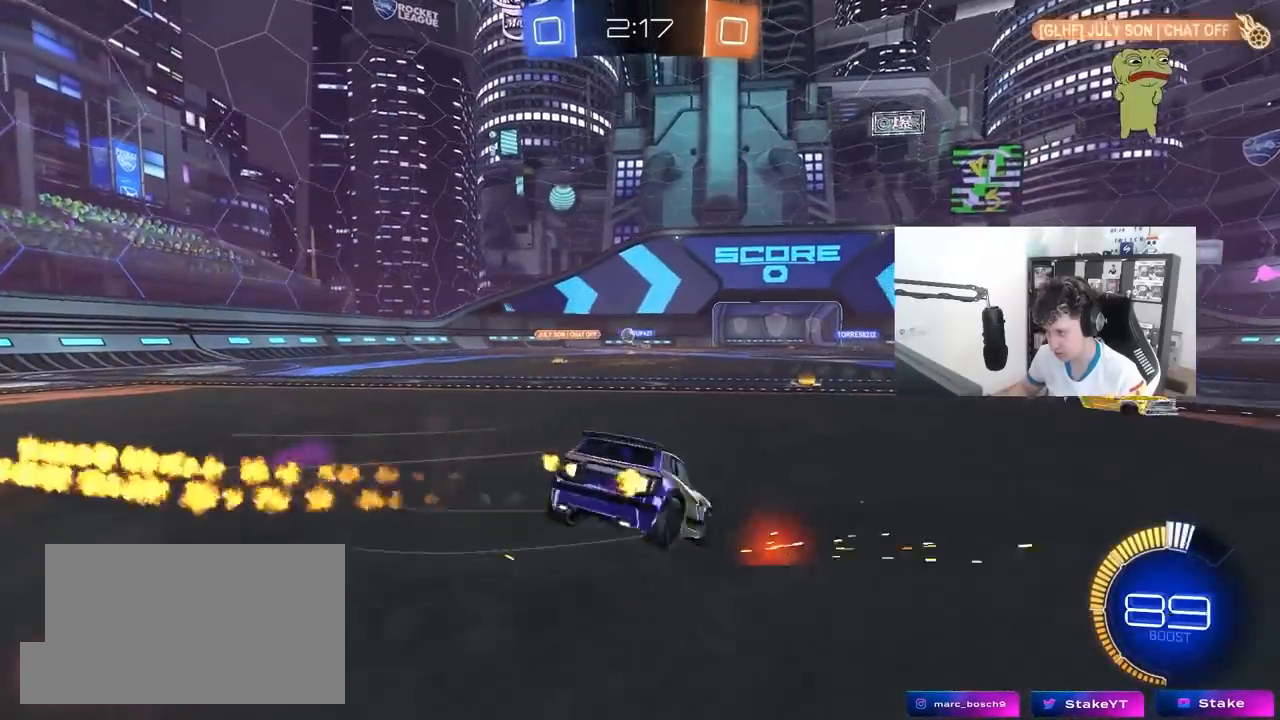
{"keys": ["a", "shift", "w"], "mouse": [], "mouse_move": "still", "events": [[100, "a", "up"], [100, "d", "down"], [100, "shift", "up"], [200, "mouse_left", "up"], [250, "w", "up"], [283, "a", "down"], [283, "d", "up"], [283, "shift", "down"], [383, "w", "down"]]}
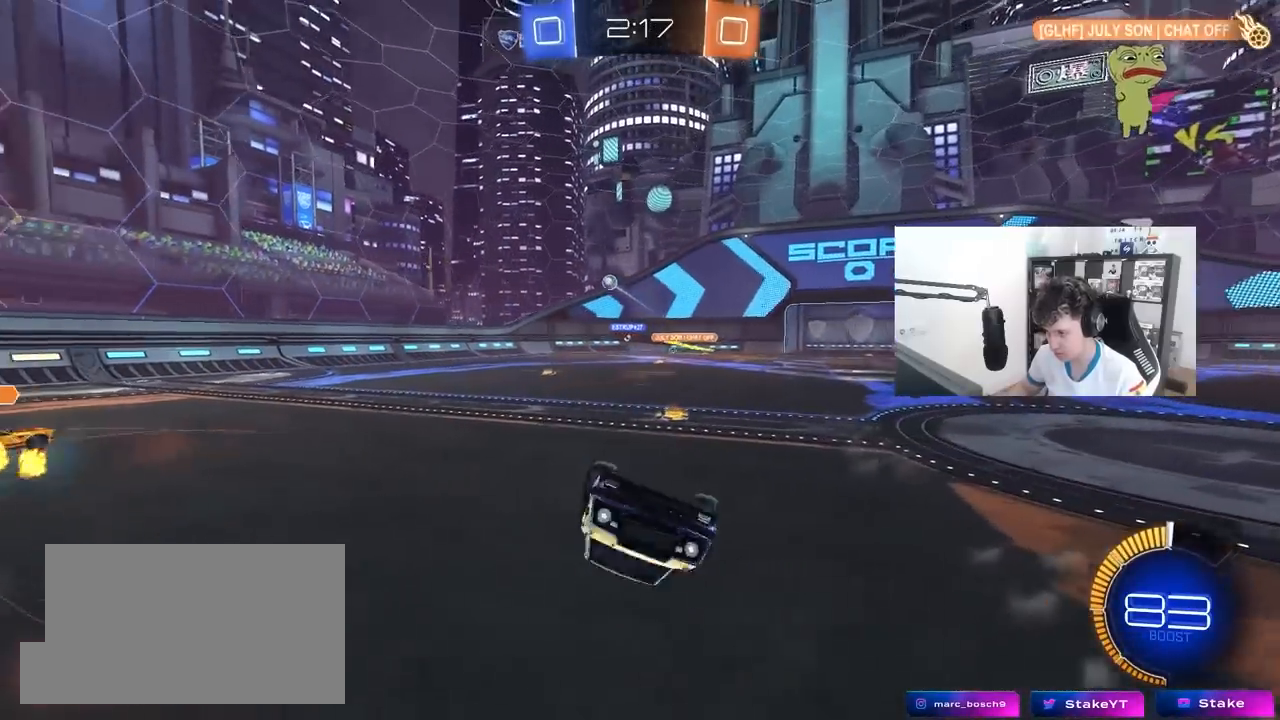
{"keys": ["a", "w"], "mouse": [], "mouse_move": "still", "events": [[250, "shift", "up"], [350, "a", "up"], [400, "w", "up"], [500, "a", "down"], [500, "w", "down"]]}
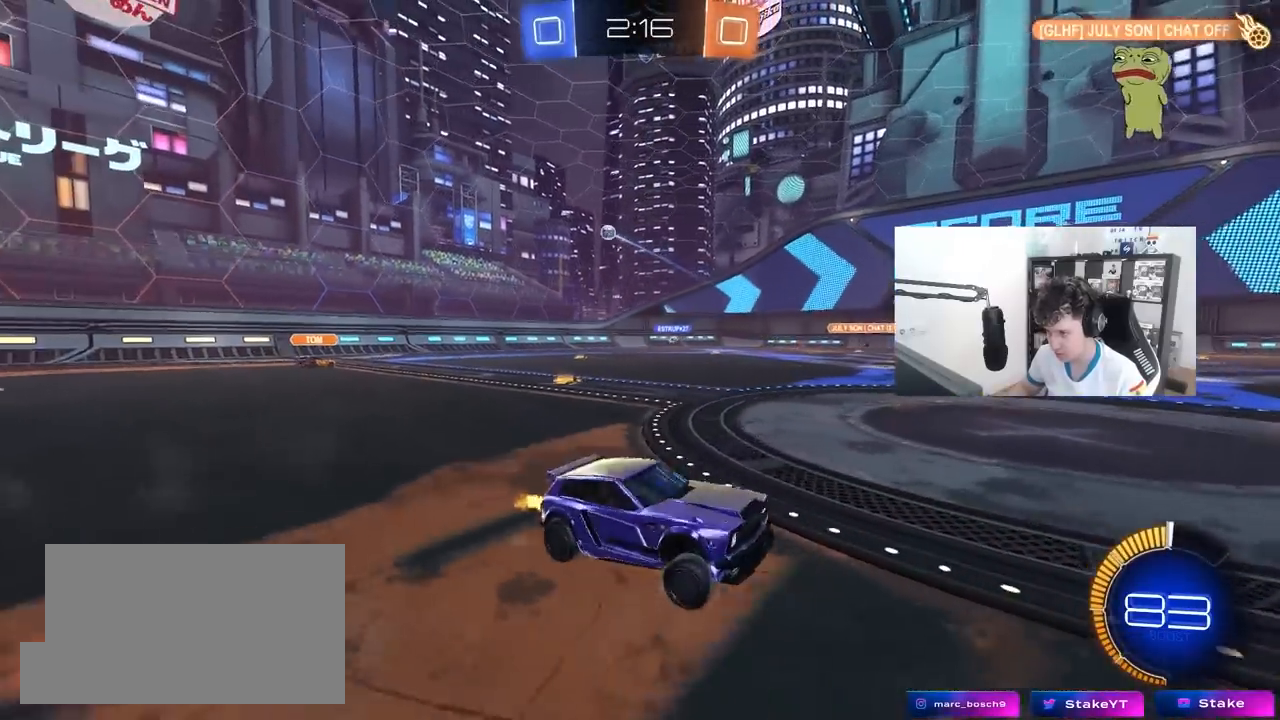
{"keys": ["w"], "mouse": [], "mouse_move": "still", "events": [[267, "a", "up"]]}
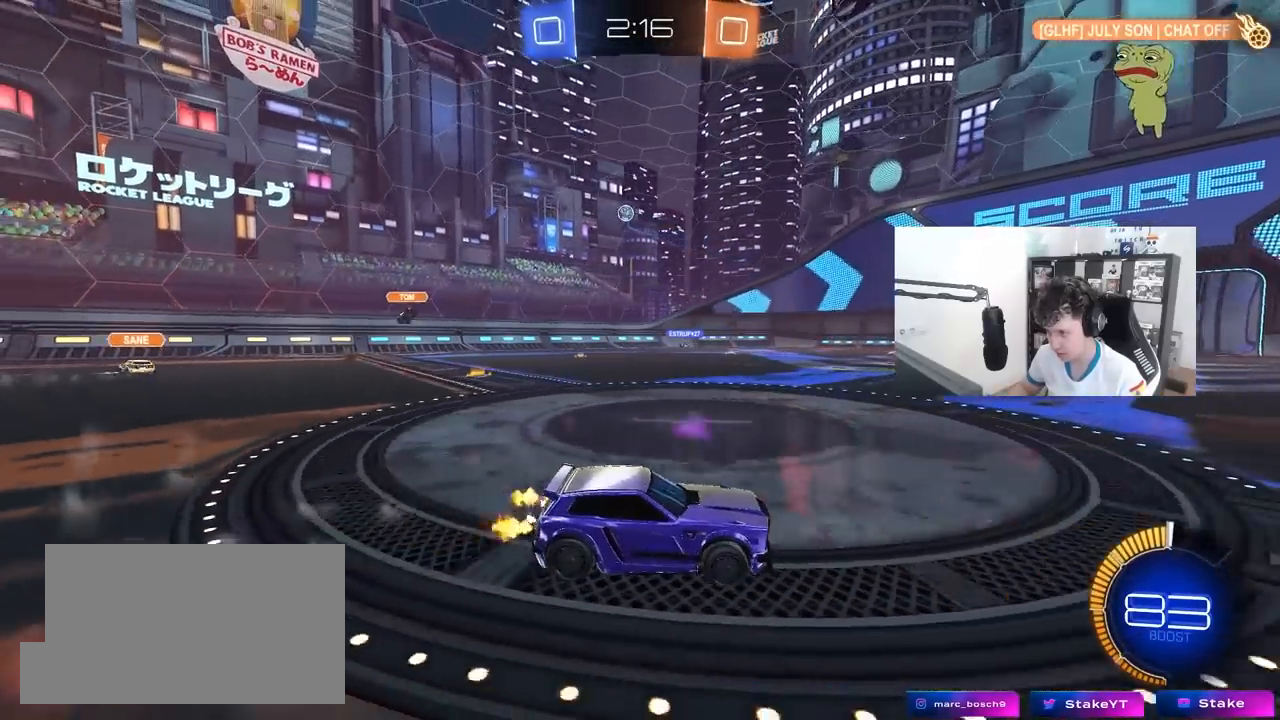
{"keys": ["w"], "mouse": [], "mouse_move": "still", "events": [[50, "d", "down"], [200, "d", "up"], [383, "d", "down"], [483, "d", "up"]]}
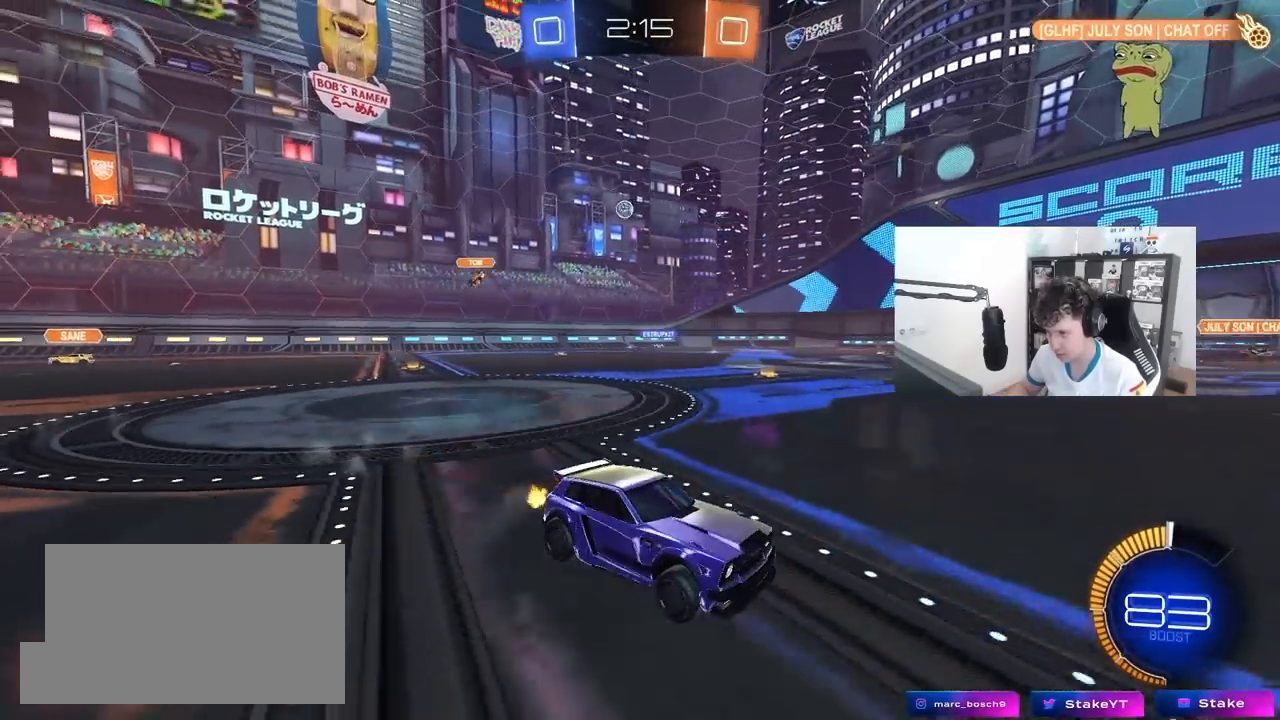
{"keys": ["a", "w"], "mouse": ["left"], "mouse_move": "still", "events": [[217, "a", "down"], [450, "mouse_left", "down"]]}
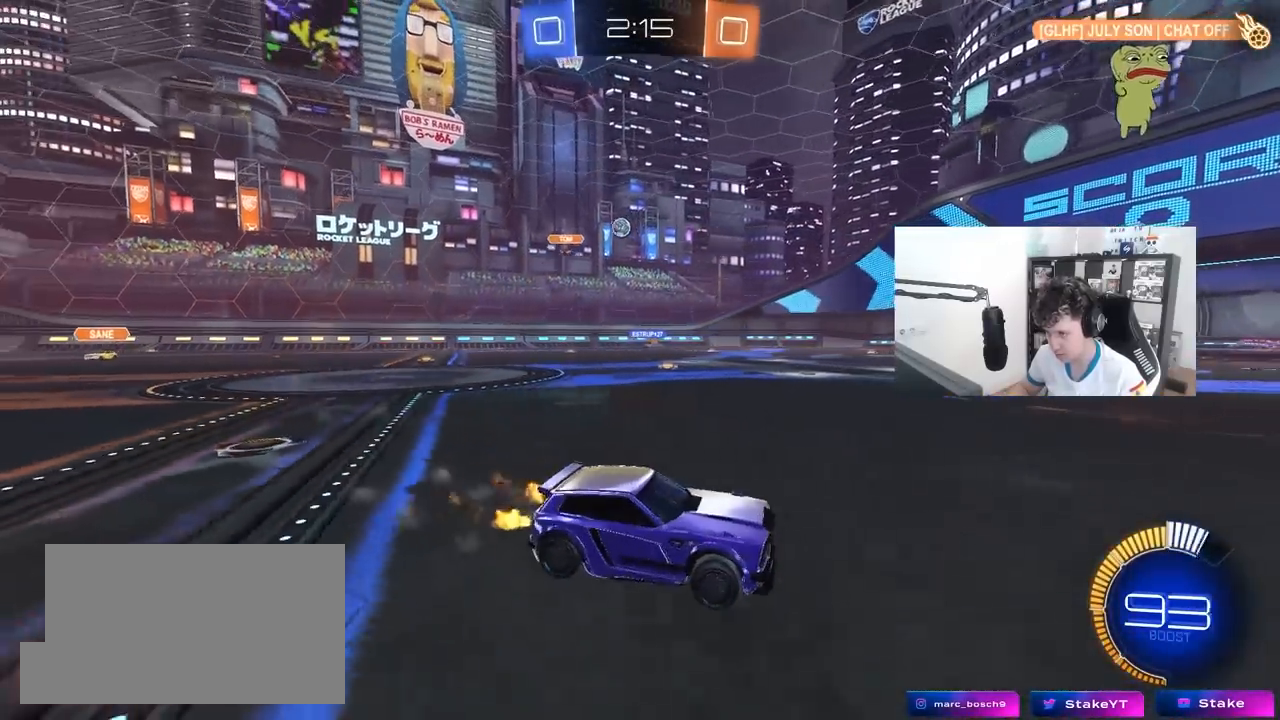
{"keys": ["w"], "mouse": [], "mouse_move": "still", "events": [[83, "a", "up"], [183, "mouse_left", "up"]]}
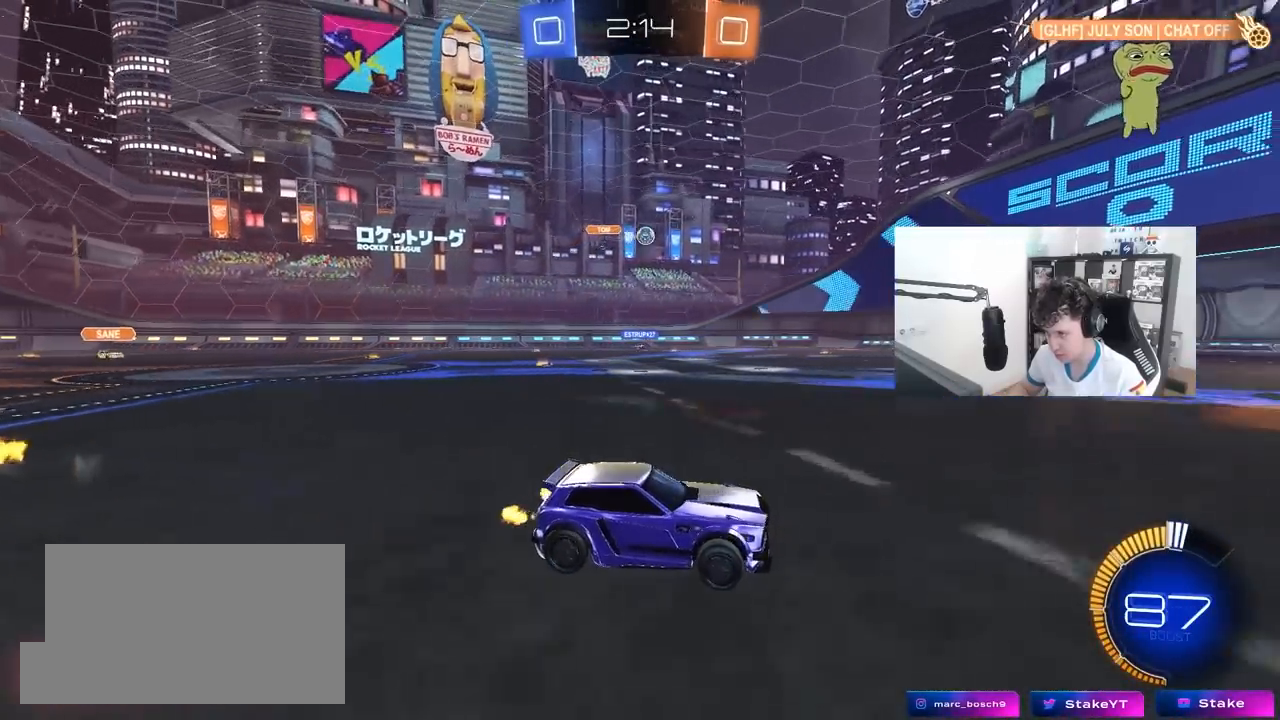
{"keys": ["w"], "mouse": [], "mouse_move": "still", "events": [[200, "a", "down"], [250, "shift", "down"], [333, "shift", "up"], [383, "a", "up"]]}
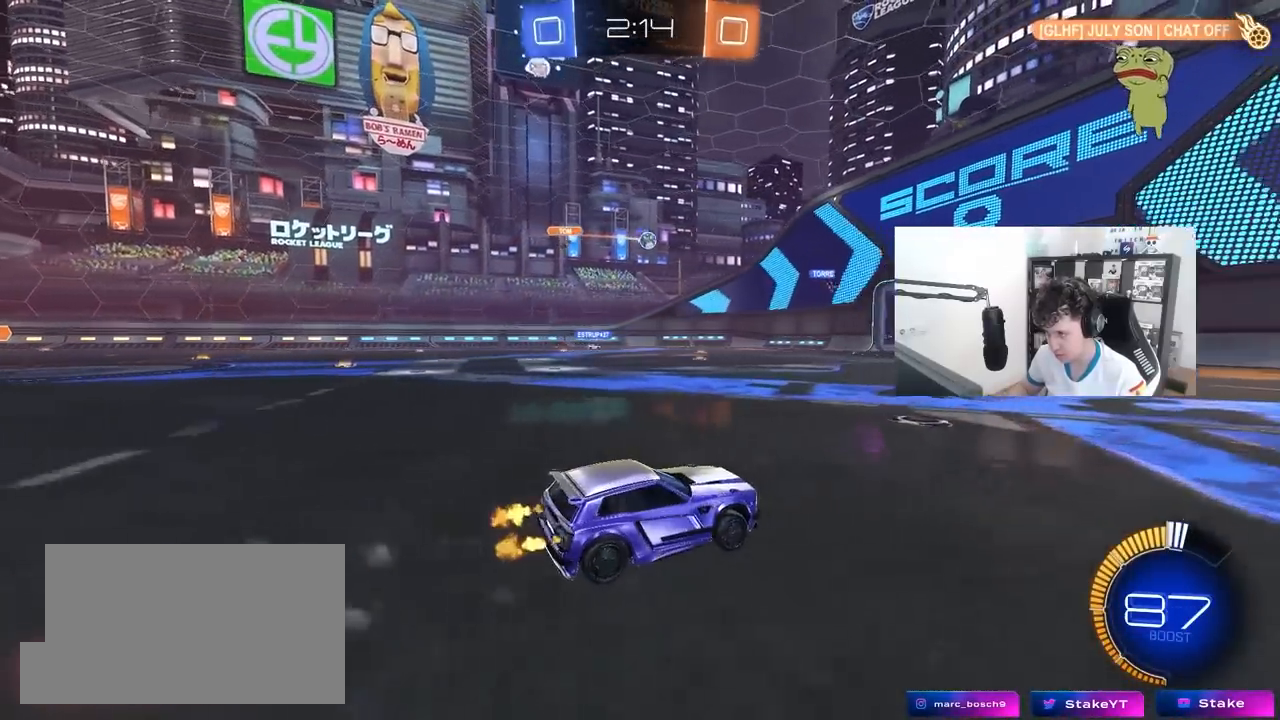
{"keys": ["a", "w"], "mouse": [], "mouse_move": "still", "events": [[217, "a", "down"]]}
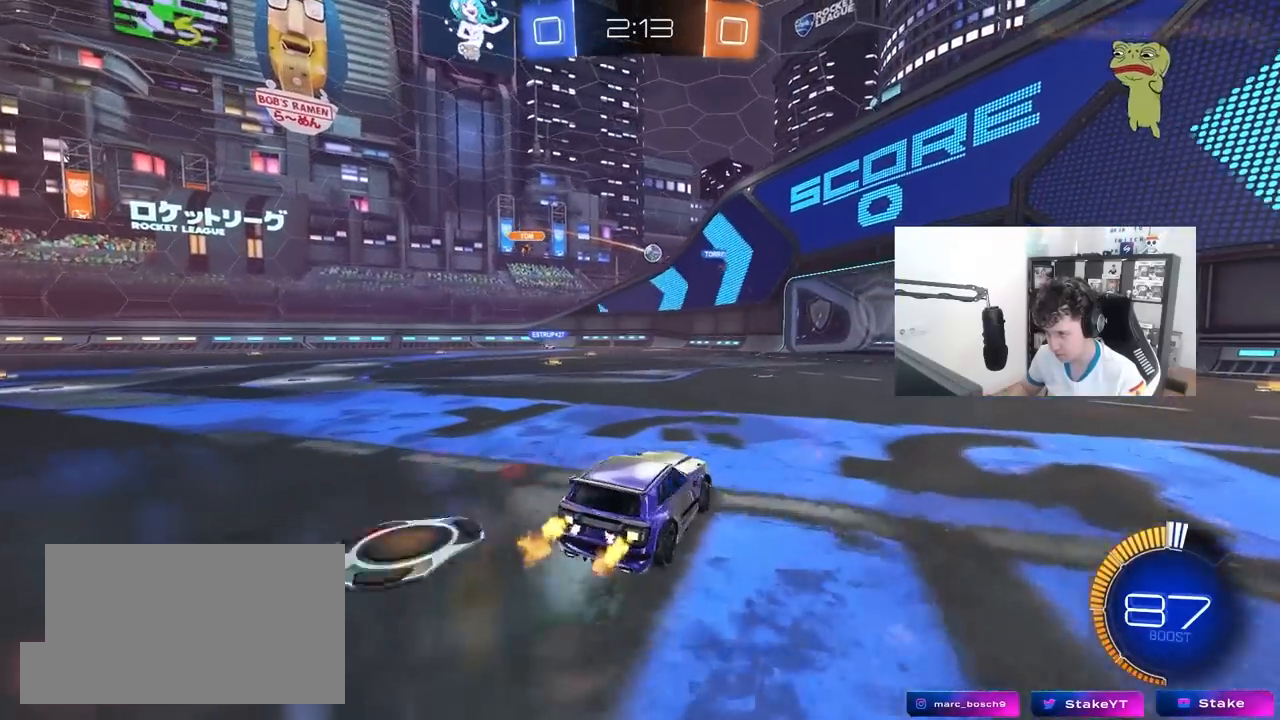
{"keys": ["a", "w"], "mouse": [], "mouse_move": "still", "events": [[83, "a", "up"], [500, "a", "down"]]}
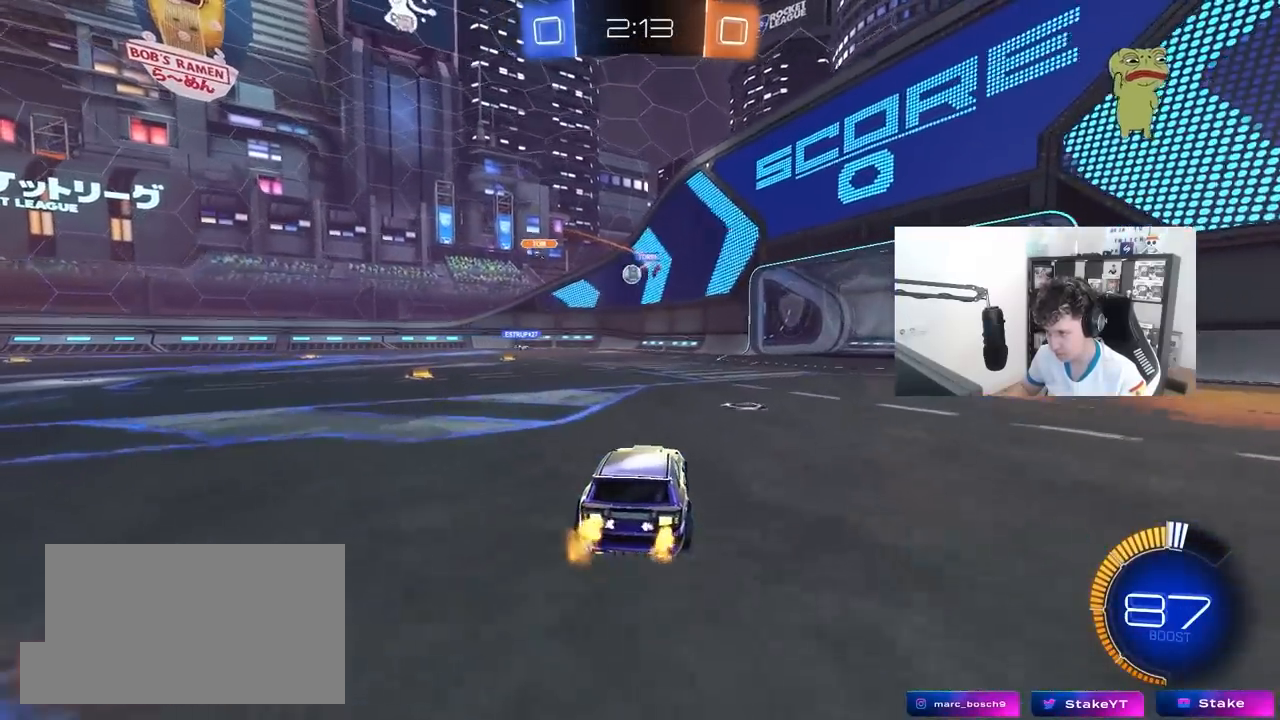
{"keys": ["a", "w"], "mouse": [], "mouse_move": "still", "events": [[333, "a", "up"], [483, "a", "down"]]}
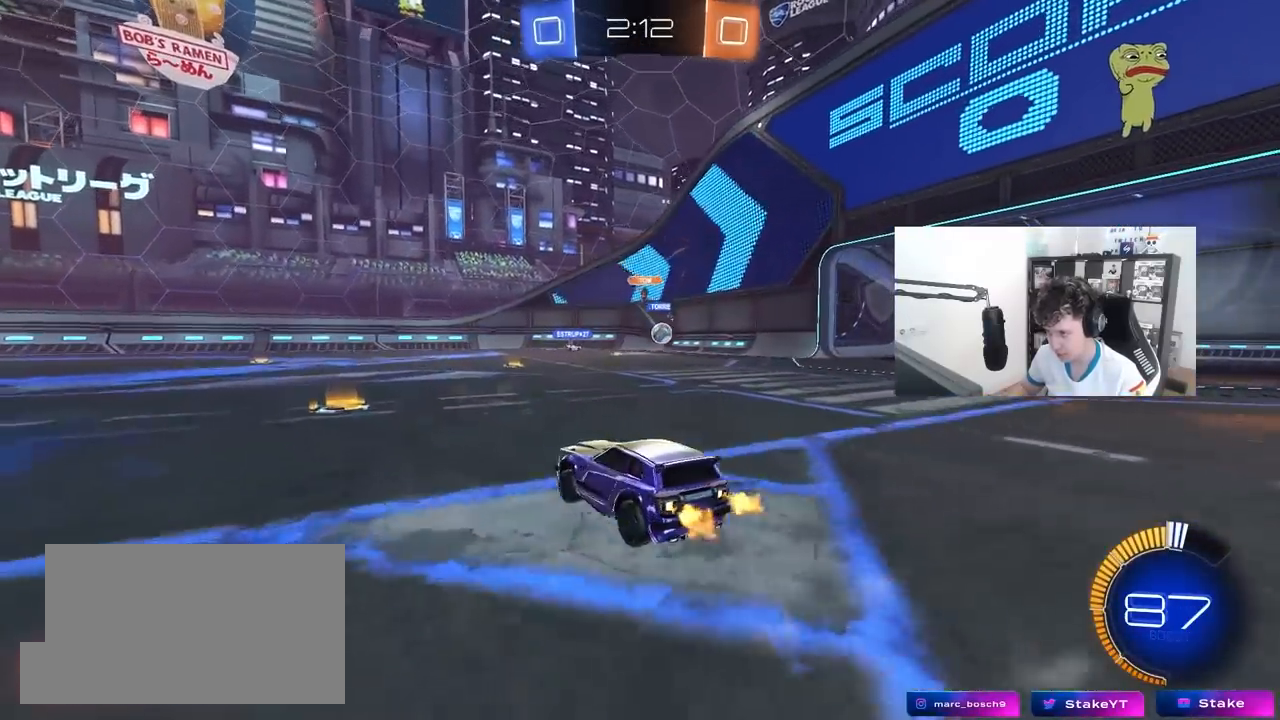
{"keys": ["d"], "mouse": [], "mouse_move": "still", "events": [[17, "w", "up"], [67, "a", "up"], [117, "d", "down"], [217, "s", "down"], [300, "s", "up"]]}
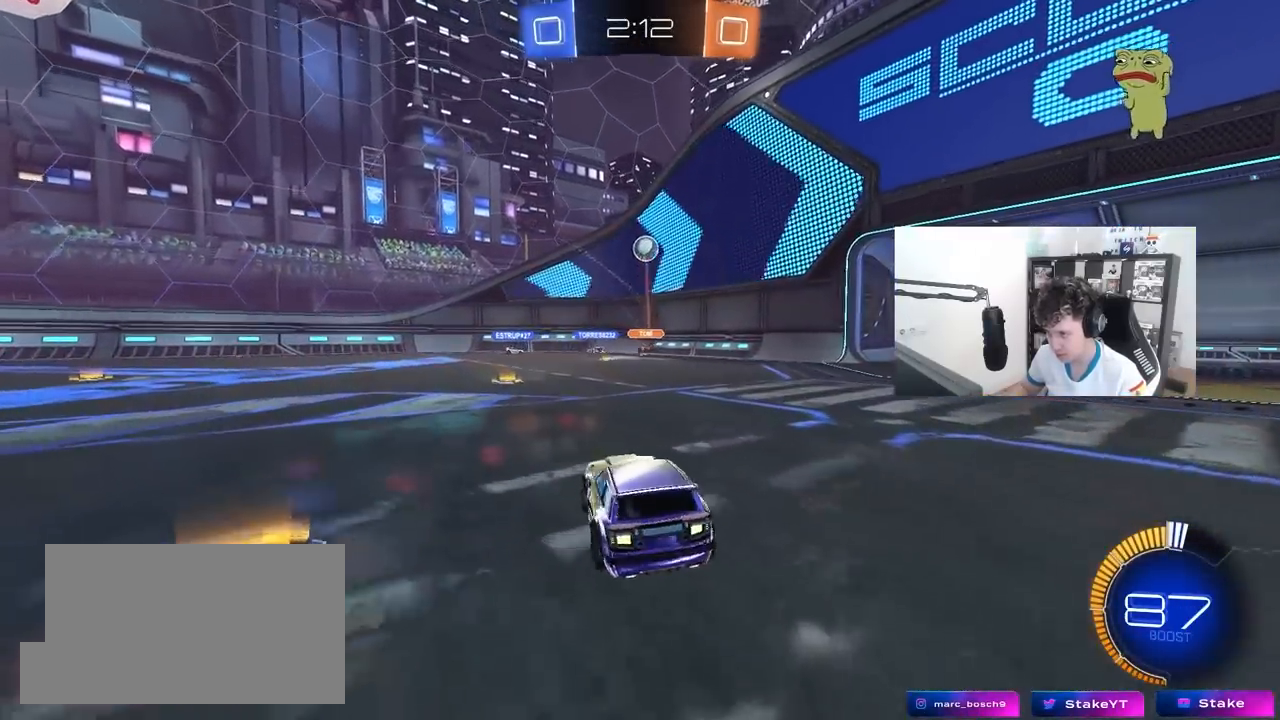
{"keys": ["d", "w"], "mouse": [], "mouse_move": "still", "events": [[17, "w", "down"], [183, "shift", "down"], [233, "shift", "up"]]}
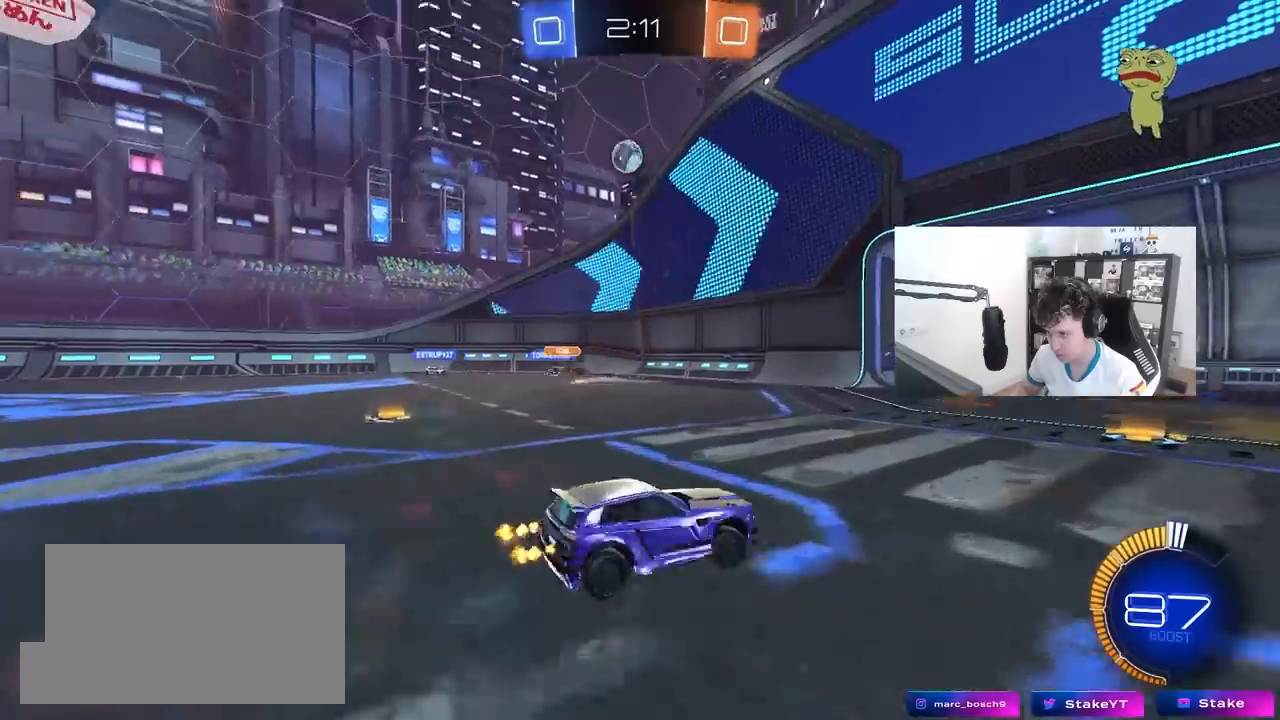
{"keys": ["w"], "mouse": [], "mouse_move": "still", "events": [[50, "d", "up"], [100, "a", "down"], [250, "a", "up"]]}
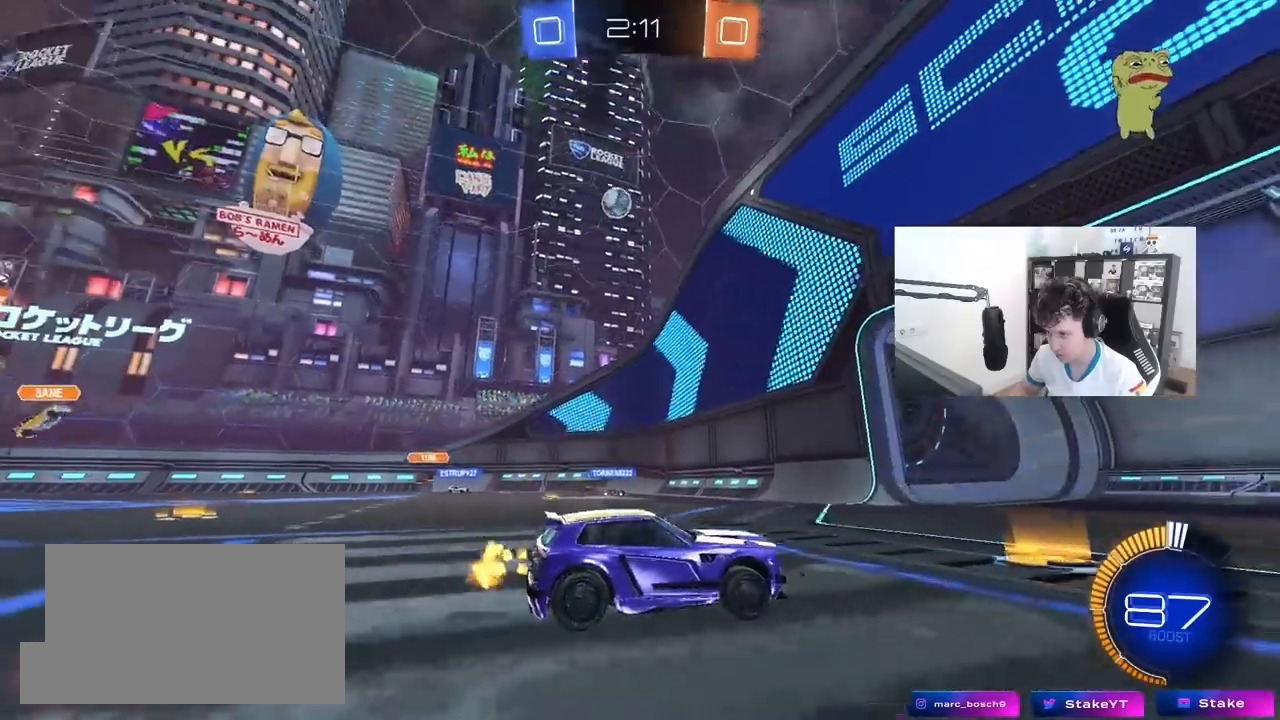
{"keys": ["d", "w"], "mouse": [], "mouse_move": "still", "events": [[67, "d", "down"]]}
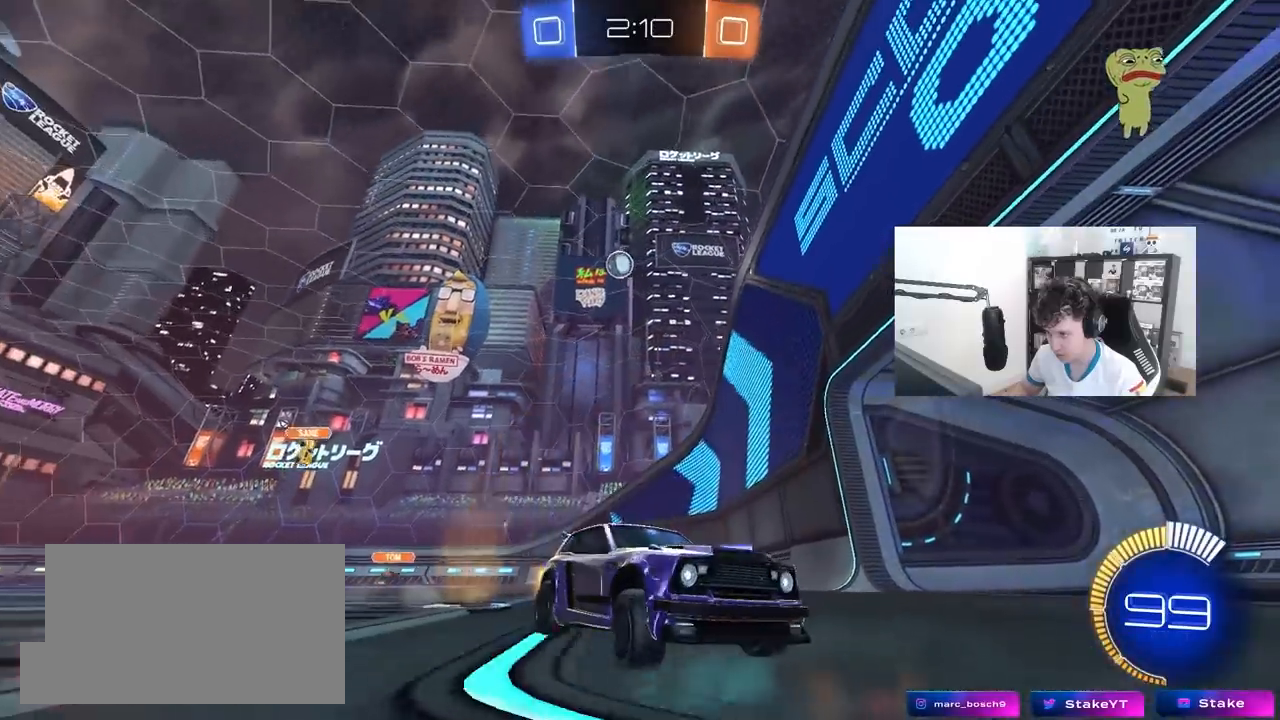
{"keys": ["a", "shift", "w"], "mouse": [], "mouse_move": "still", "events": [[183, "d", "up"], [317, "a", "down"], [317, "shift", "down"]]}
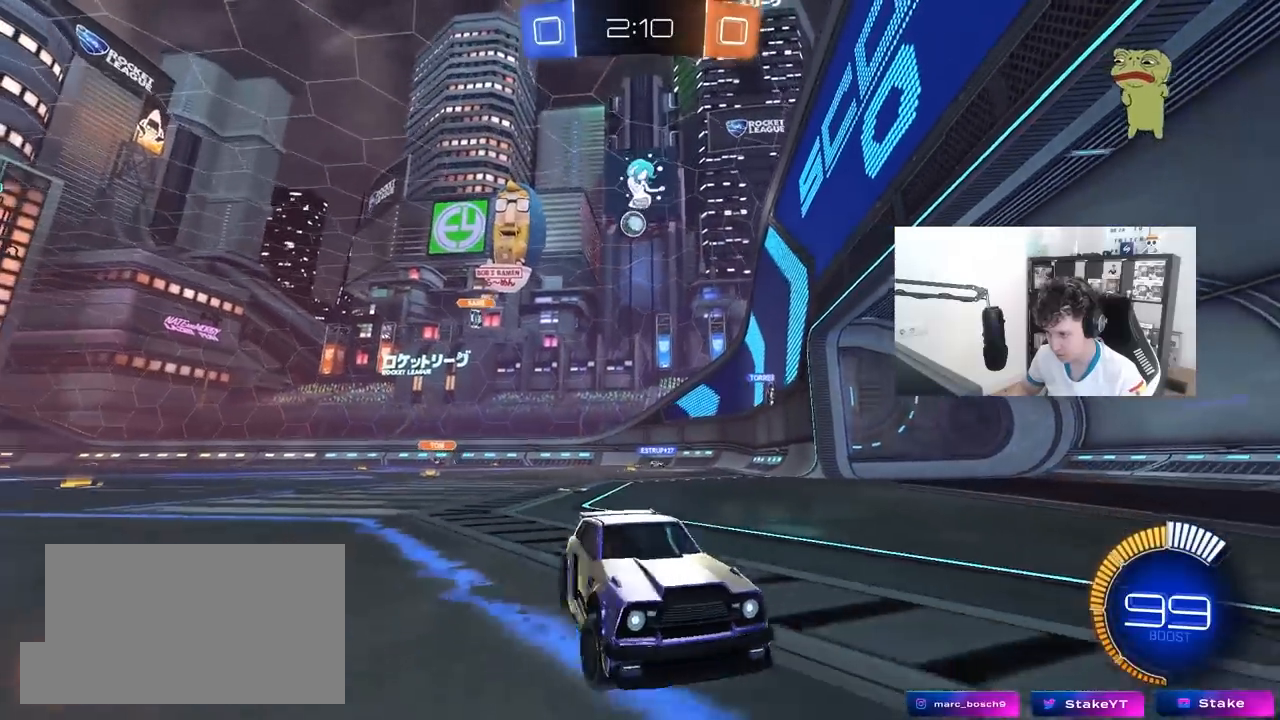
{"keys": ["a", "w"], "mouse": [], "mouse_move": "still", "events": [[50, "shift", "up"]]}
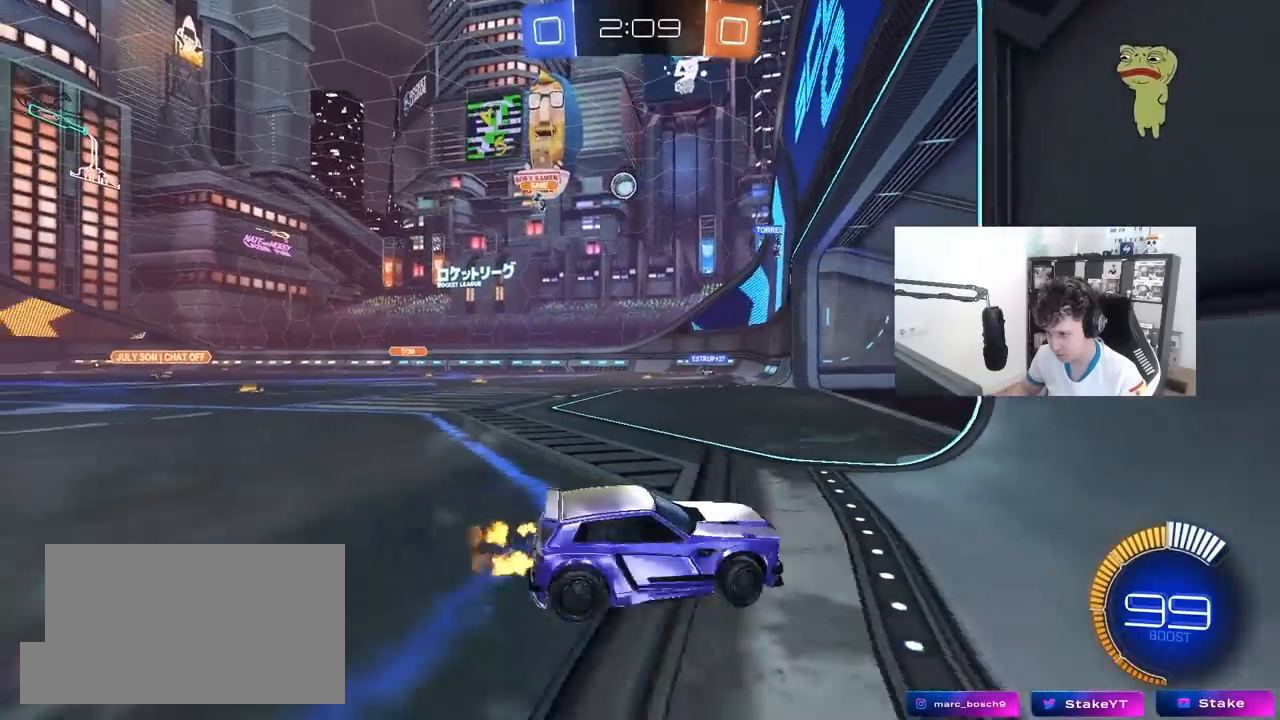
{"keys": ["a", "w"], "mouse": [], "mouse_move": "still", "events": [[17, "shift", "down"], [67, "shift", "up"]]}
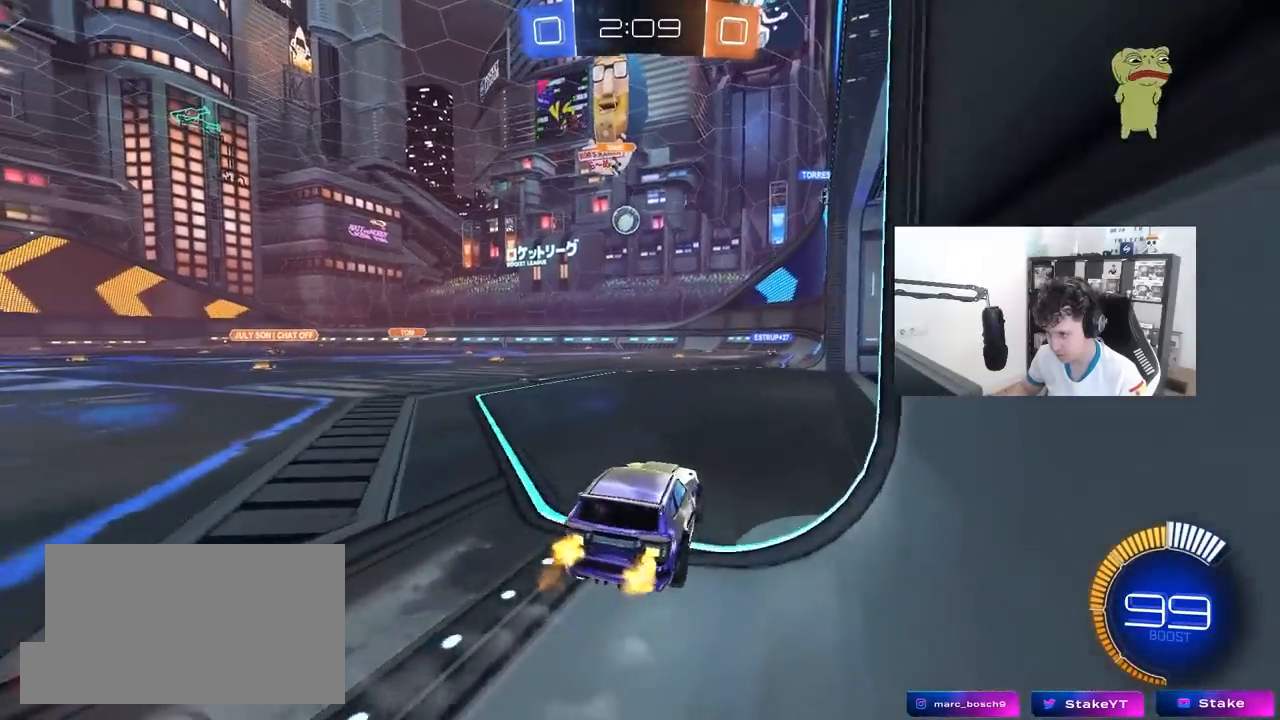
{"keys": ["a", "w"], "mouse": [], "mouse_move": "still", "events": []}
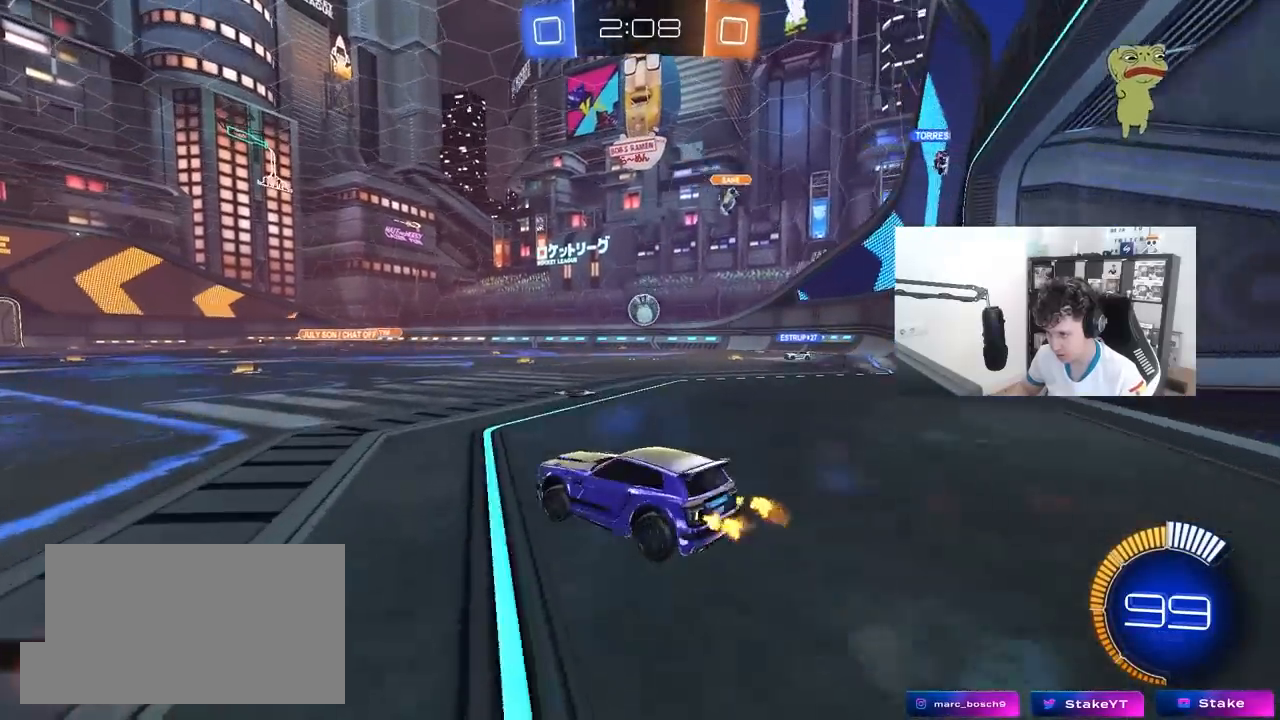
{"keys": ["d", "w"], "mouse": [], "mouse_move": "still", "events": [[100, "a", "up"], [100, "mouse_left", "down"], [383, "mouse_left", "up"], [433, "d", "down"]]}
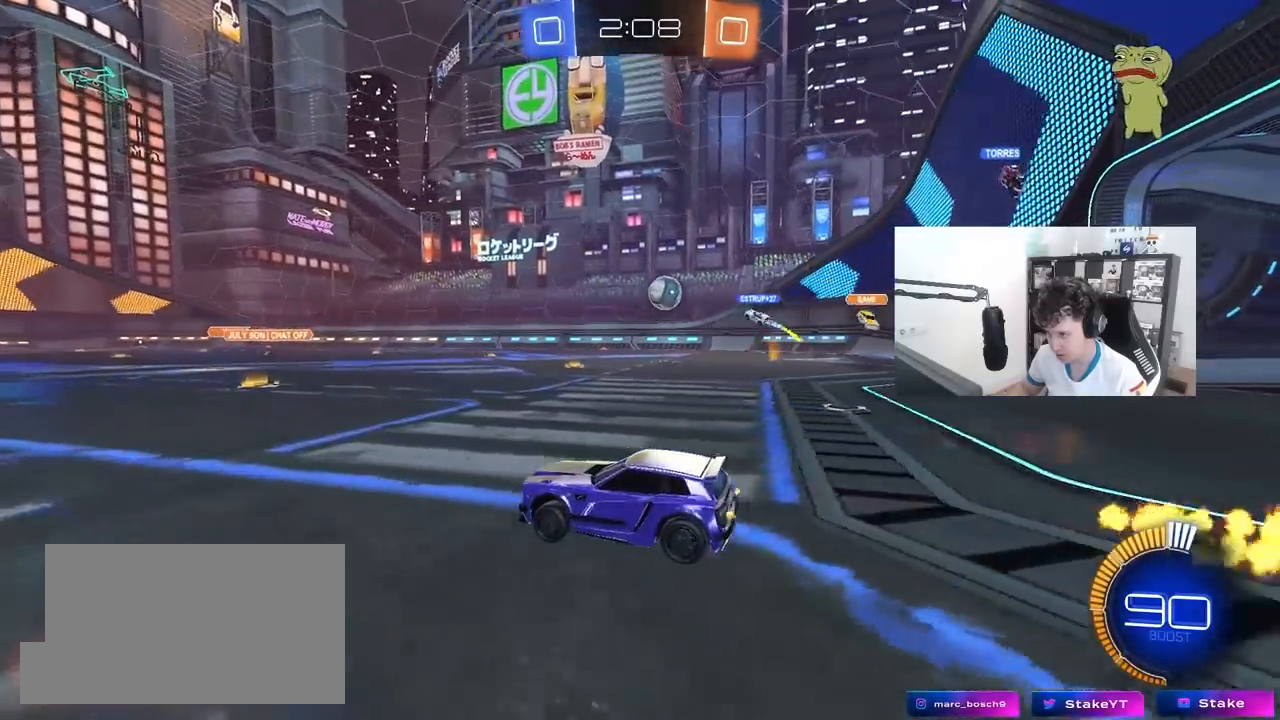
{"keys": ["w"], "mouse": [], "mouse_move": "still", "events": [[117, "d", "up"]]}
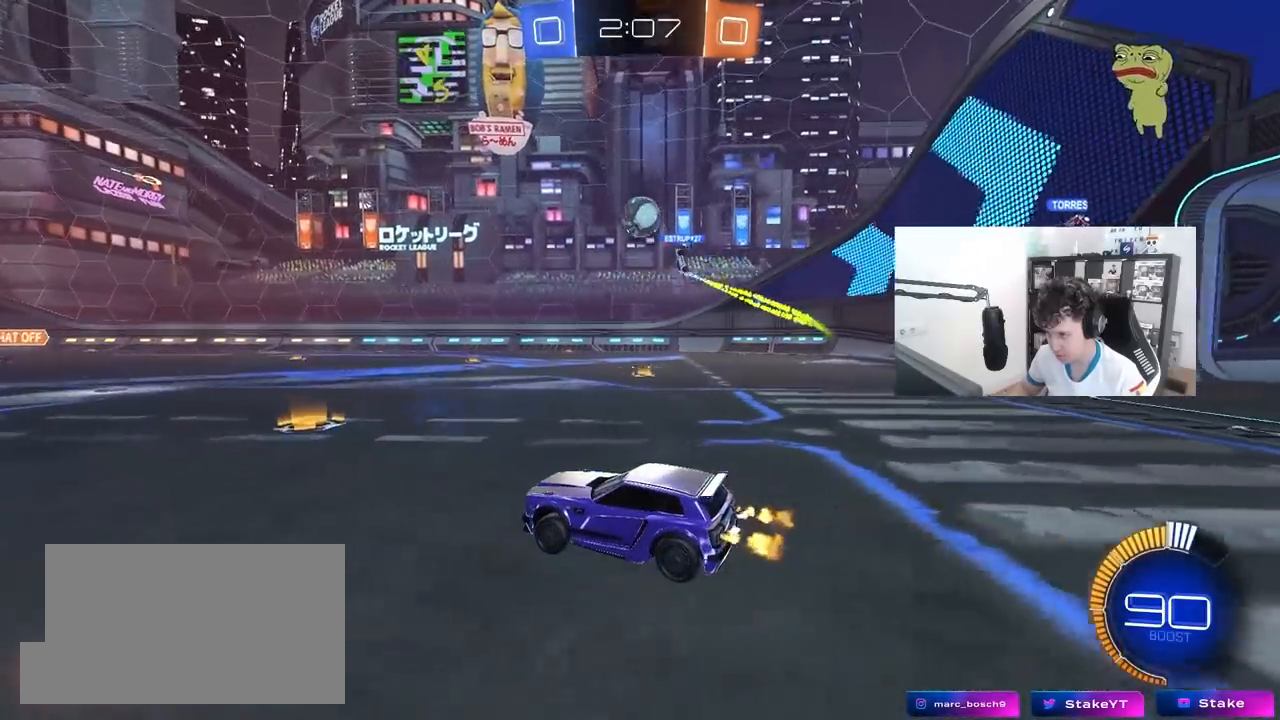
{"keys": ["a", "w"], "mouse": ["left"], "mouse_move": "still", "events": [[283, "a", "down"], [367, "mouse_left", "down"]]}